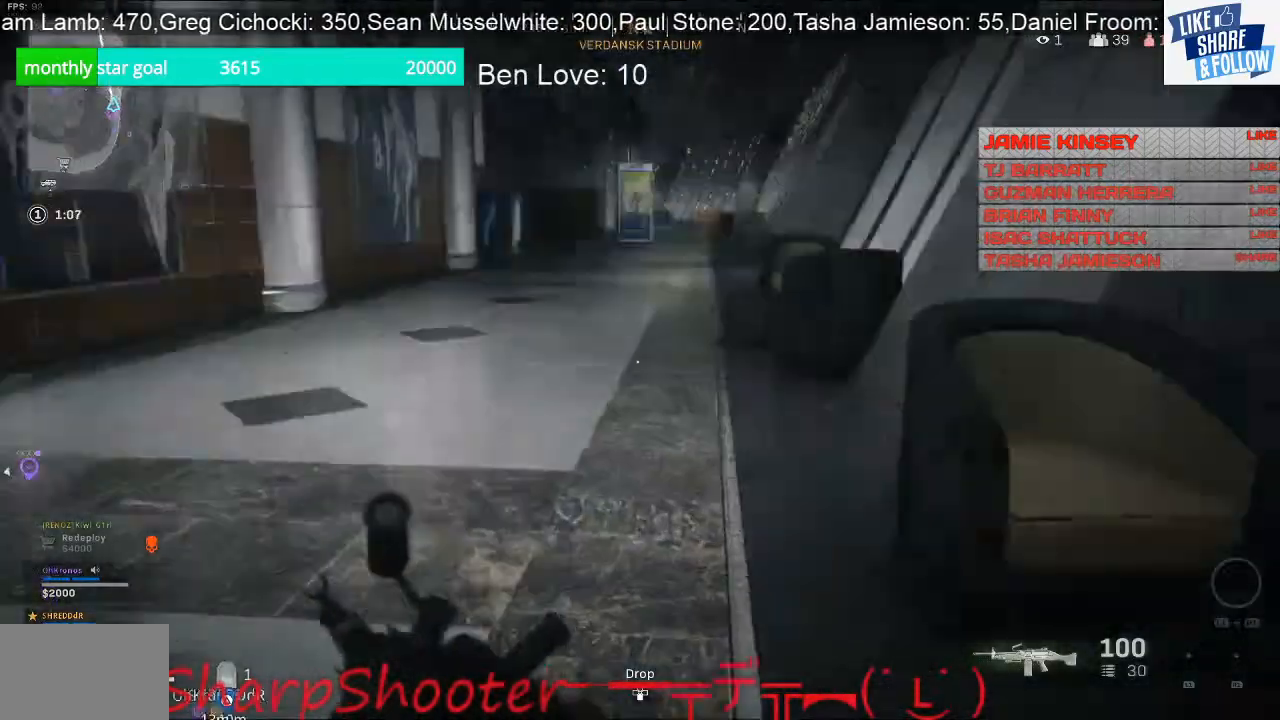
Gameplay with a controller (PlayStation layout); each line is a JSON object with the inputs held at the frame after it. "events" lists button and stick changes between this image and that frame as [ms after this image, input, new state], when the widget could be followed in between. Not read: L1 TOUCHPAD.
{"buttons": [], "left_stick": "up", "right_stick": "right", "events": [[67, "right_stick", "up"], [333, "right_stick", "right"]]}
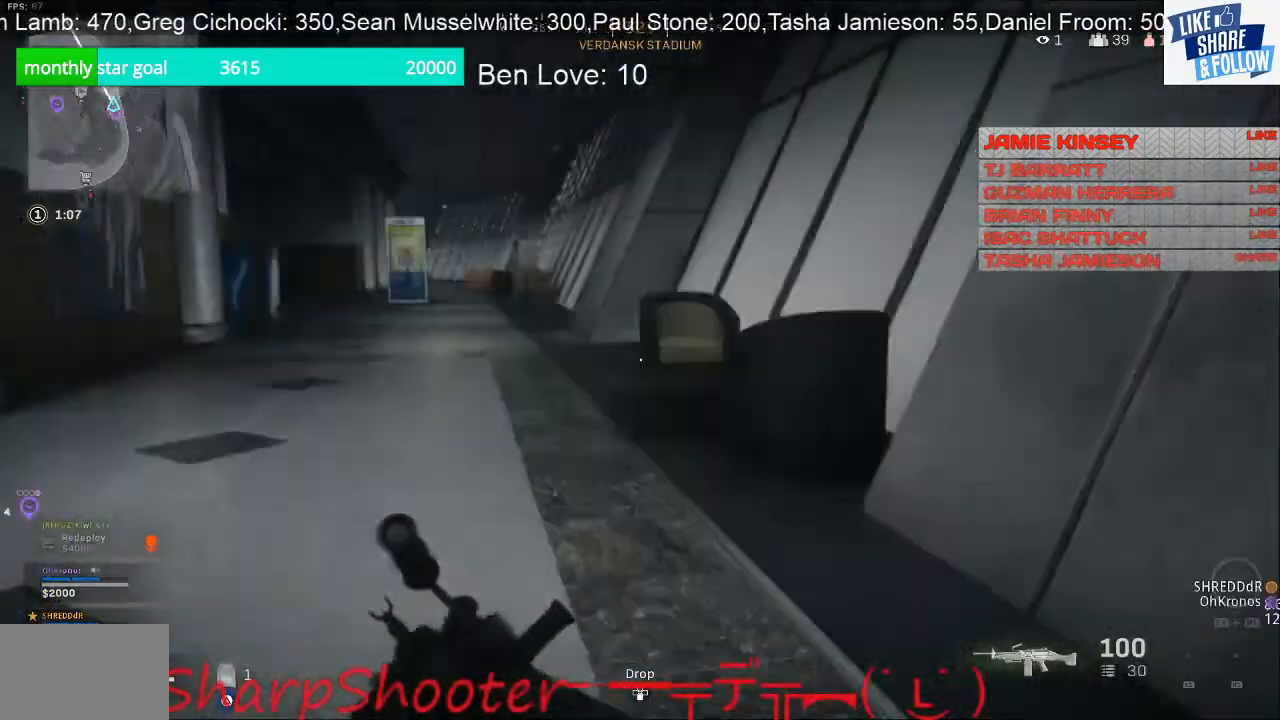
{"buttons": [], "left_stick": "up", "right_stick": "center", "events": [[233, "right_stick", "center"]]}
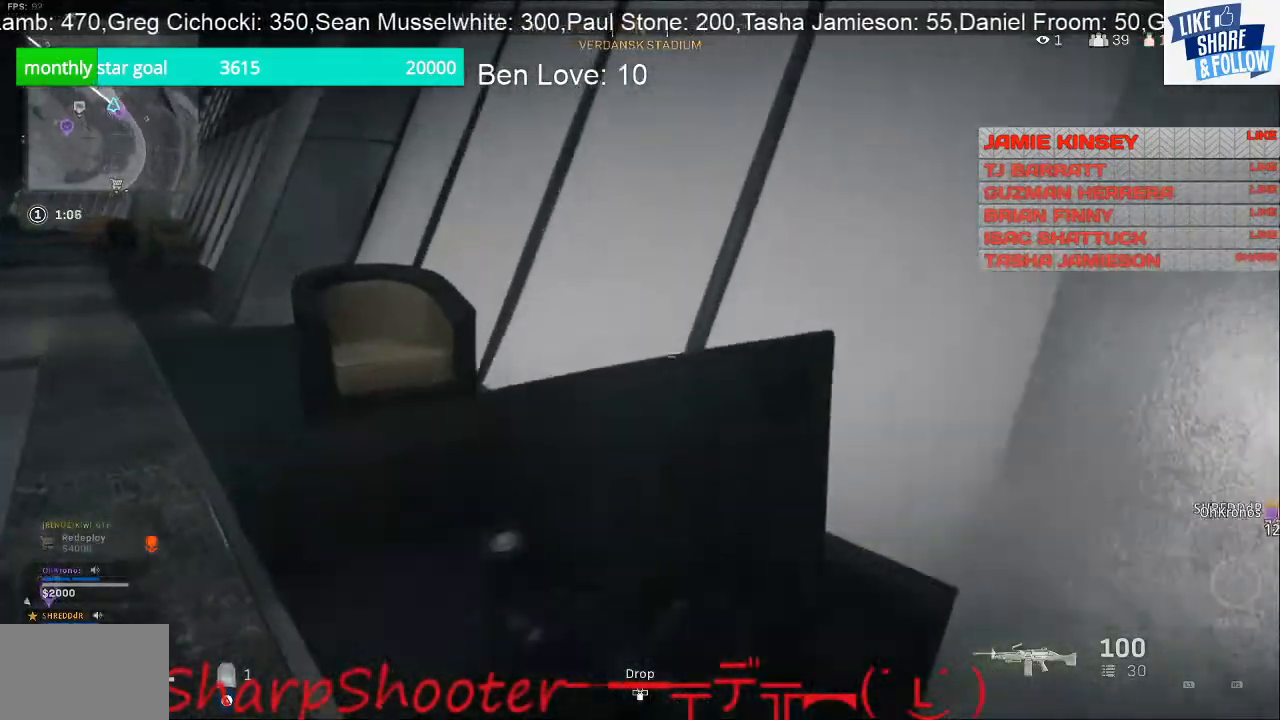
{"buttons": [], "left_stick": "up-left", "right_stick": "left", "events": [[133, "CROSS", "down"], [233, "CROSS", "up"], [233, "left_stick", "up-left"], [367, "right_stick", "down-left"], [467, "right_stick", "left"]]}
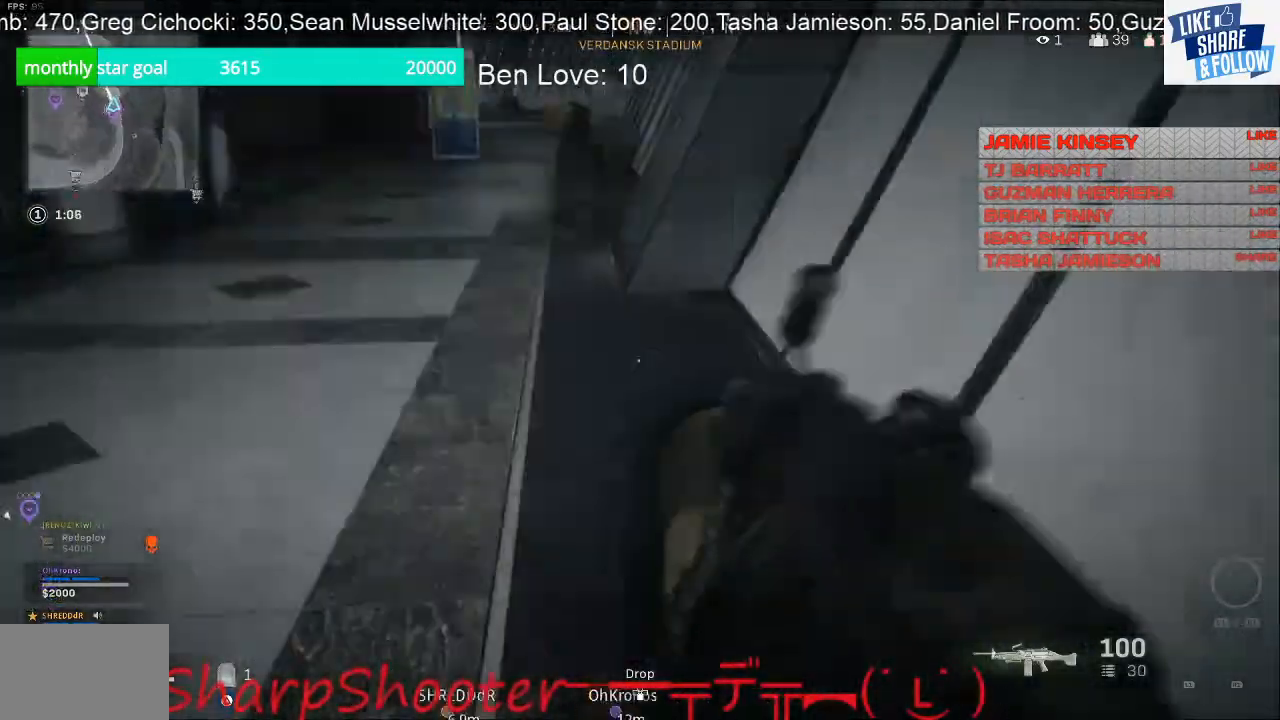
{"buttons": [], "left_stick": "up", "right_stick": "right", "events": [[67, "left_stick", "up"], [67, "right_stick", "up-left"], [300, "right_stick", "center"], [467, "right_stick", "right"]]}
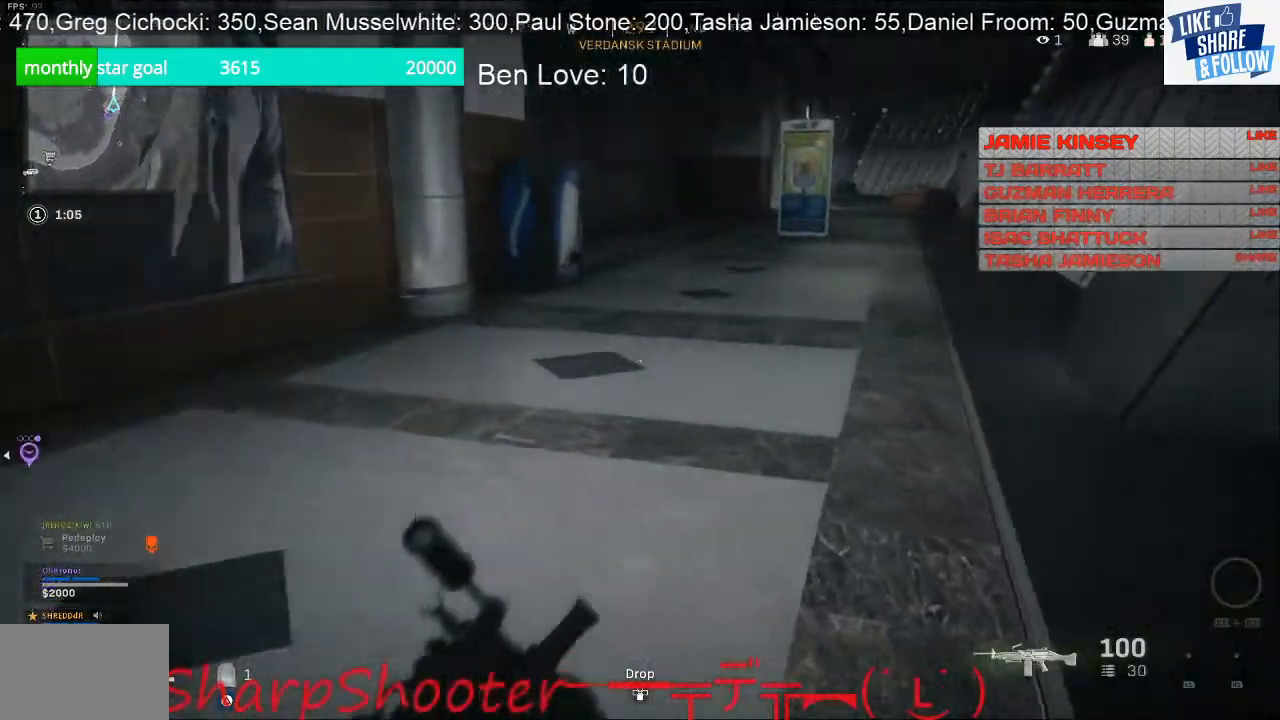
{"buttons": [], "left_stick": "up", "right_stick": "center", "events": [[233, "right_stick", "center"]]}
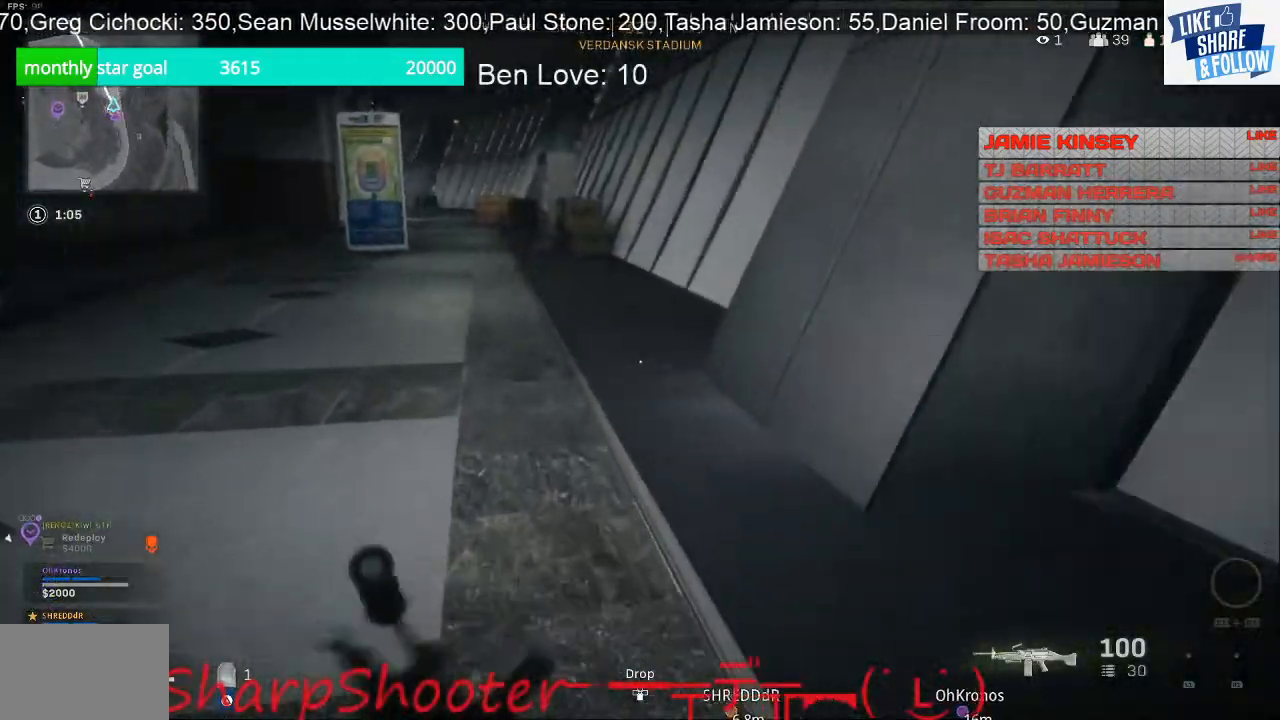
{"buttons": [], "left_stick": "up", "right_stick": "left", "events": [[433, "right_stick", "left"]]}
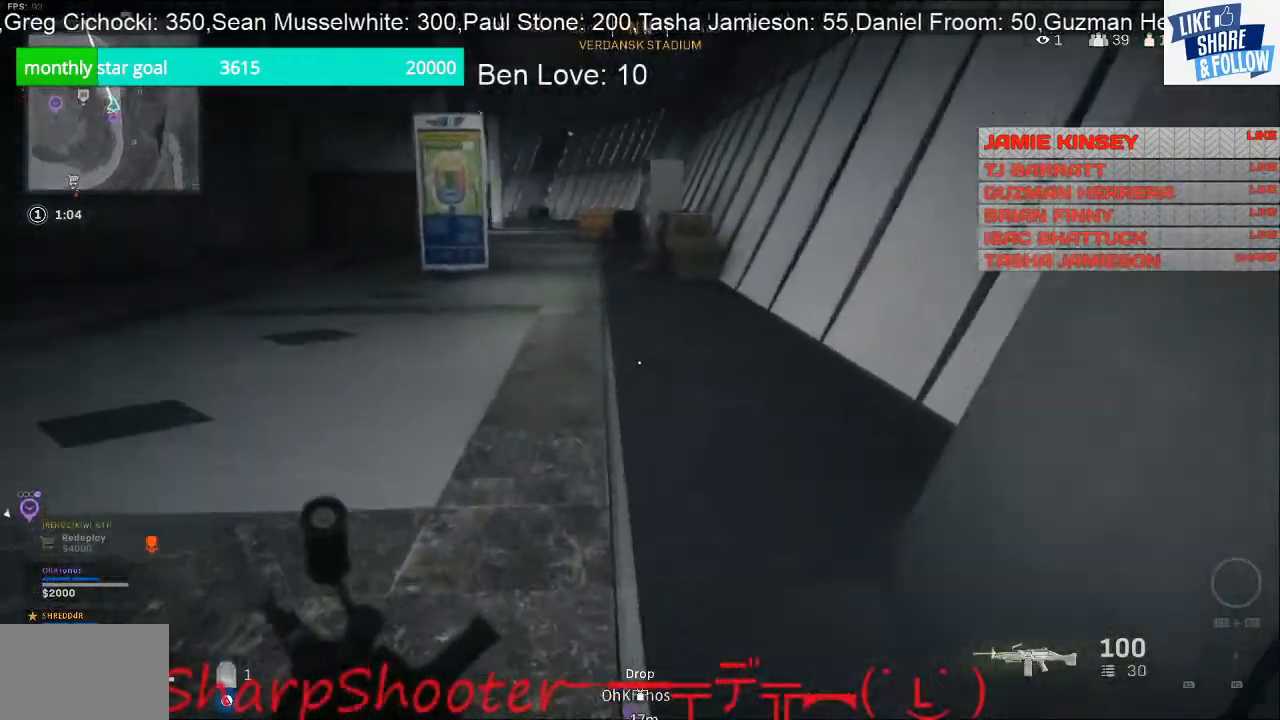
{"buttons": [], "left_stick": "up-right", "right_stick": "center", "events": [[100, "left_stick", "up-right"], [200, "right_stick", "up-left"], [300, "right_stick", "center"]]}
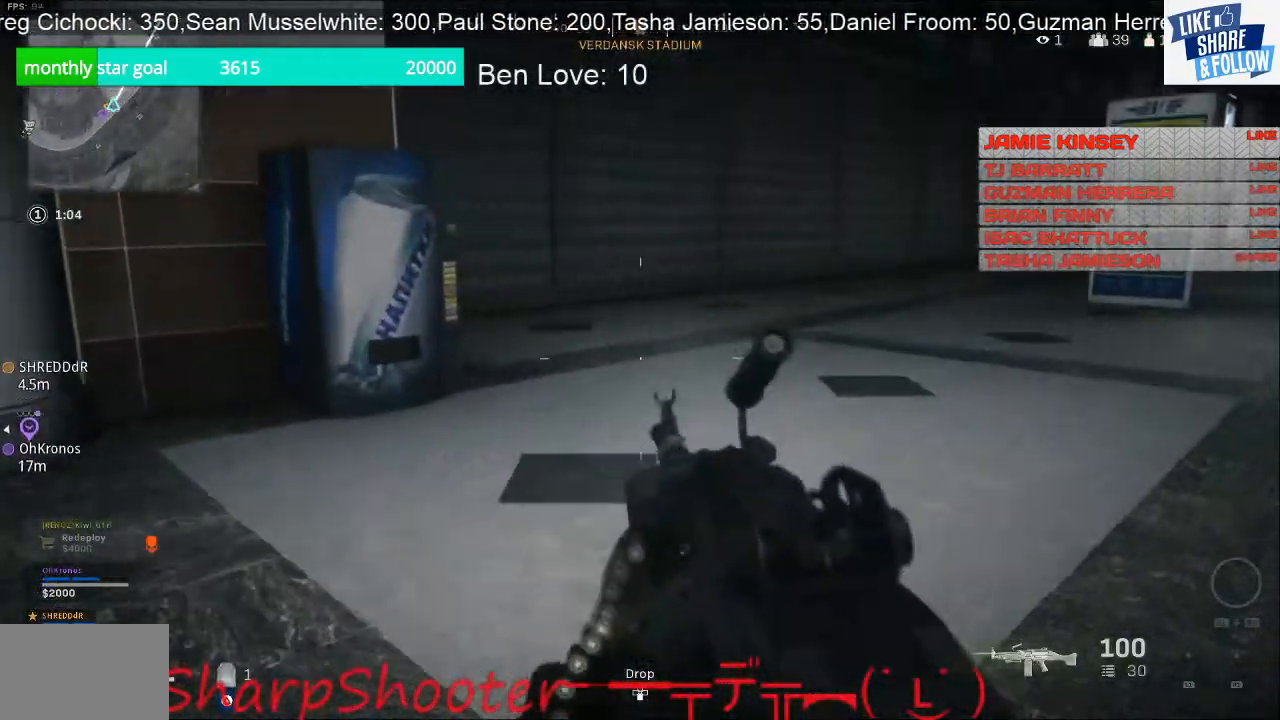
{"buttons": [], "left_stick": "up-right", "right_stick": "center", "events": [[100, "right_stick", "right"], [200, "right_stick", "center"], [300, "right_stick", "left"], [500, "right_stick", "center"]]}
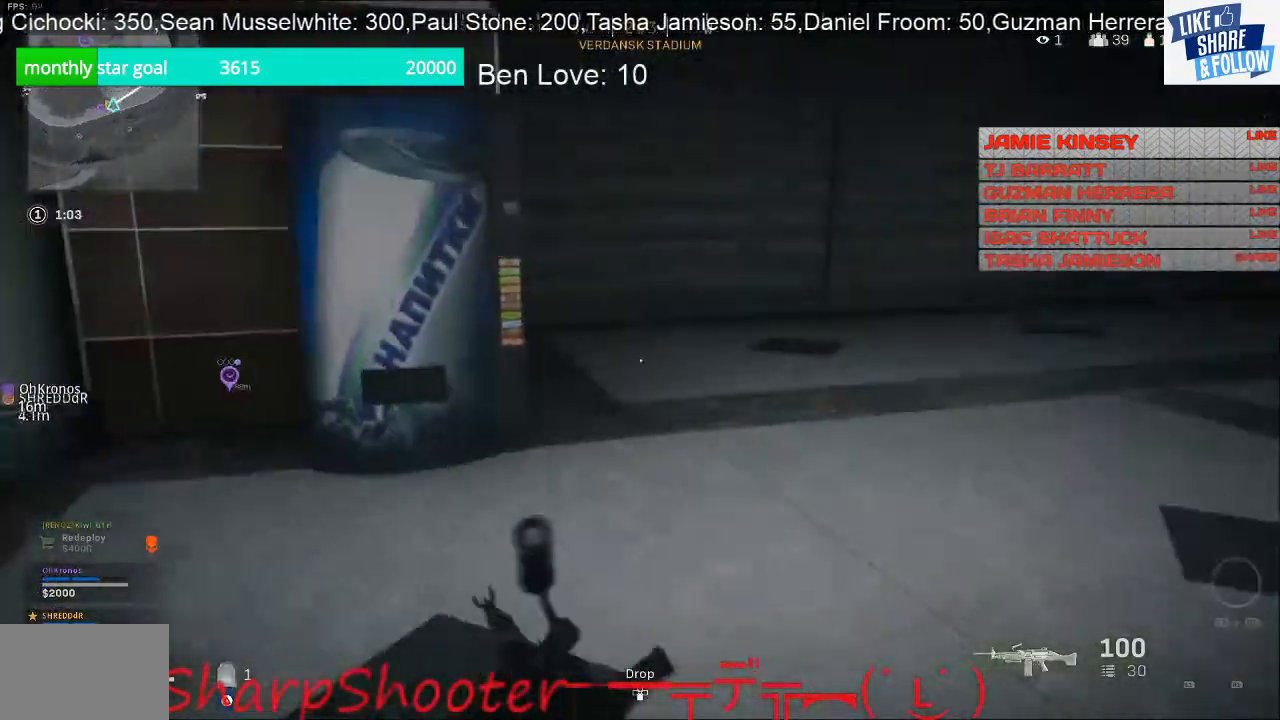
{"buttons": [], "left_stick": "up", "right_stick": "right", "events": [[467, "right_stick", "right"], [500, "left_stick", "up"]]}
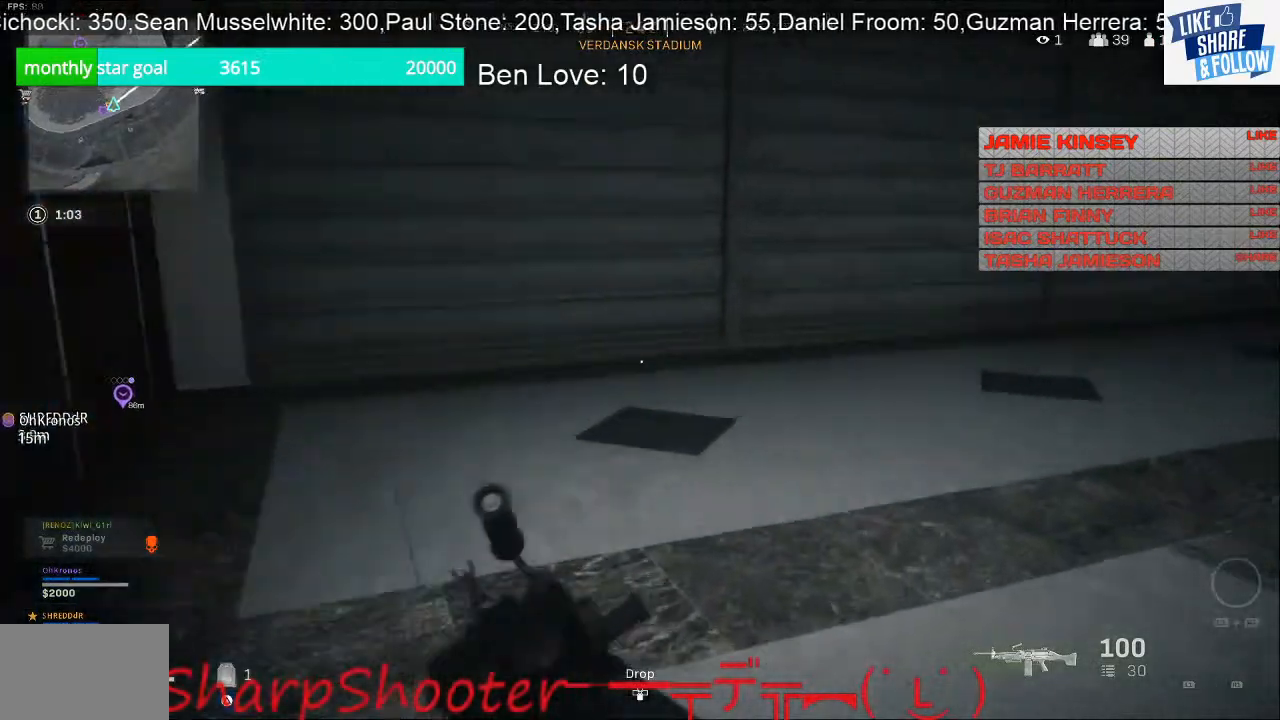
{"buttons": [], "left_stick": "up", "right_stick": "right", "events": []}
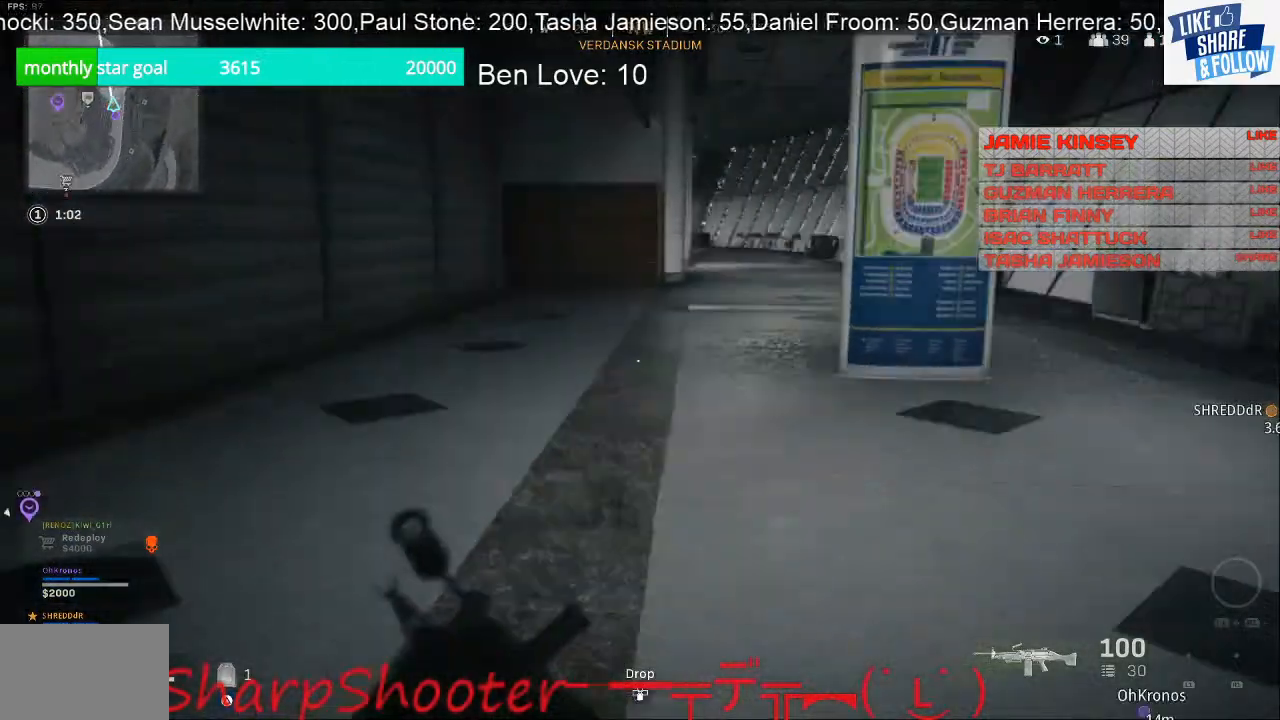
{"buttons": [], "left_stick": "up", "right_stick": "center", "events": [[100, "right_stick", "center"]]}
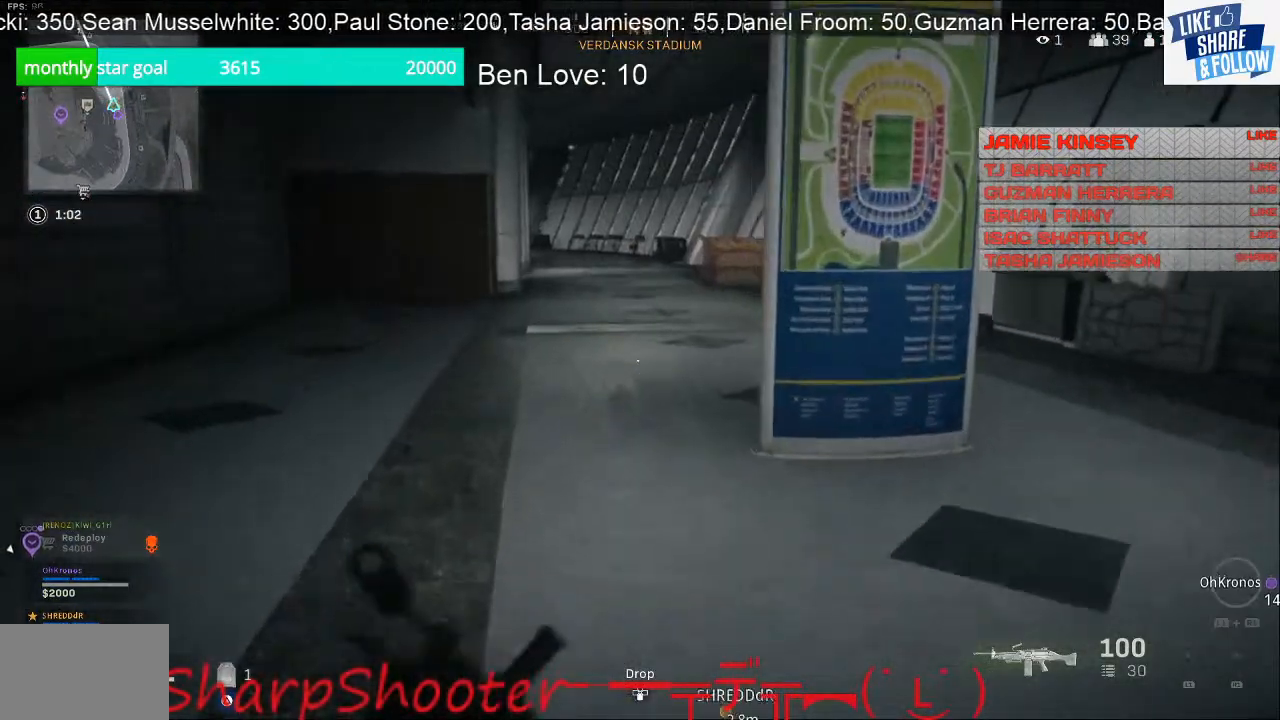
{"buttons": [], "left_stick": "up", "right_stick": "center", "events": []}
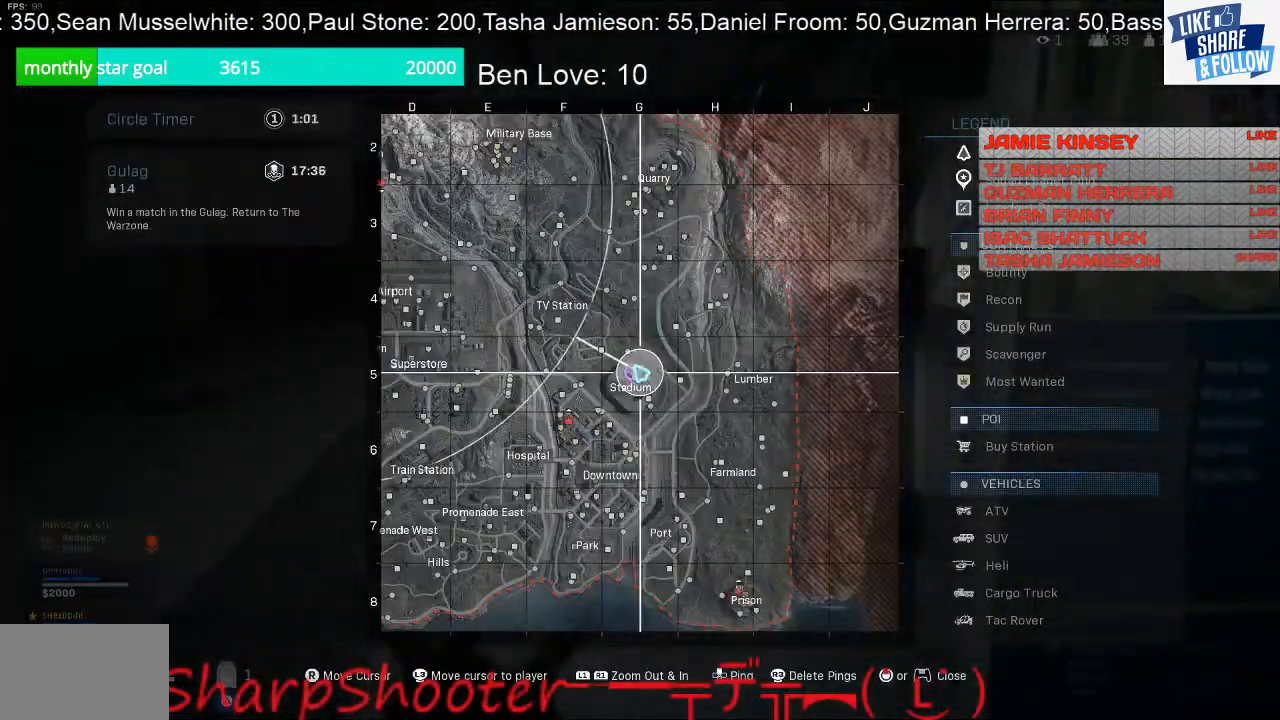
{"buttons": [], "left_stick": "up", "right_stick": "center", "events": []}
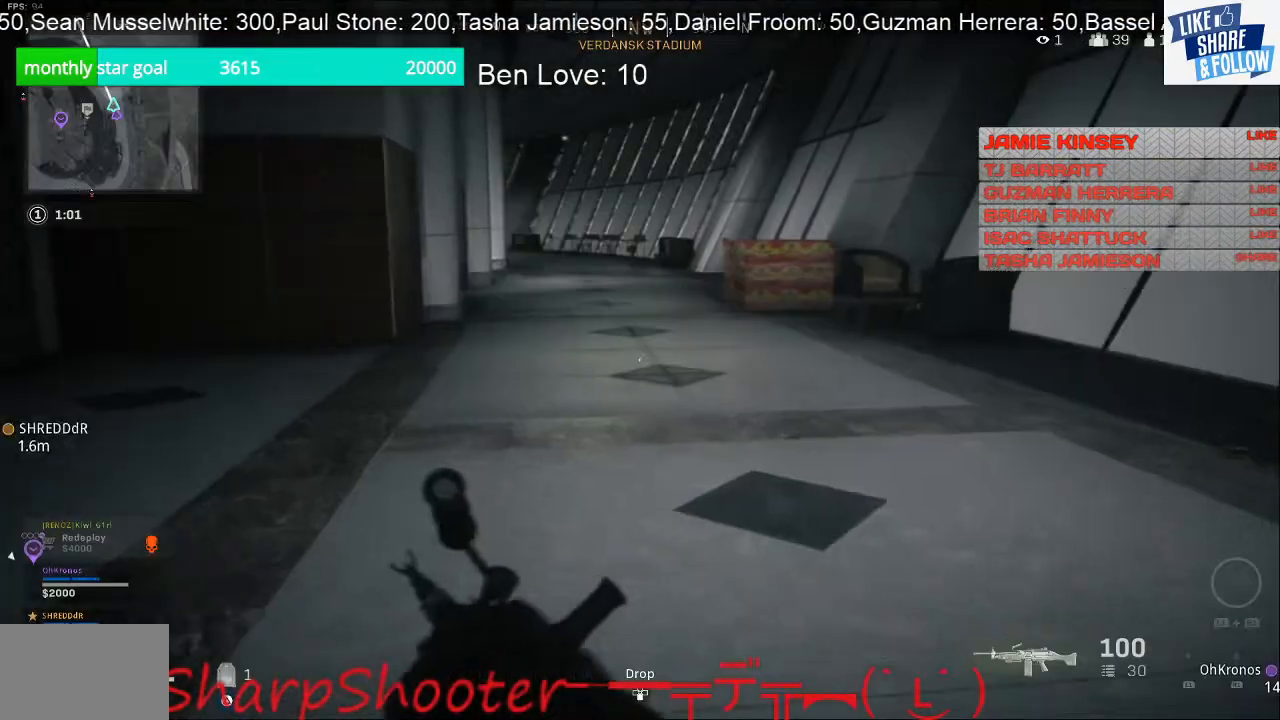
{"buttons": [], "left_stick": "up", "right_stick": "center", "events": []}
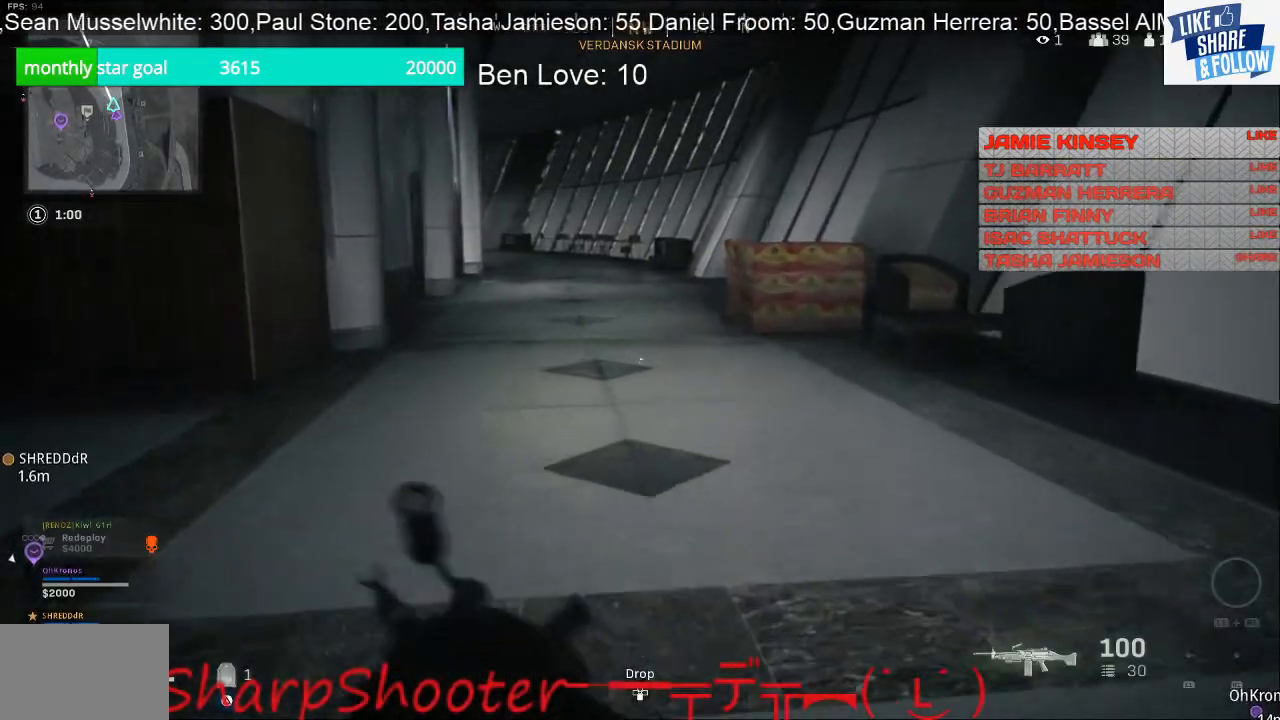
{"buttons": [], "left_stick": "up", "right_stick": "center", "events": []}
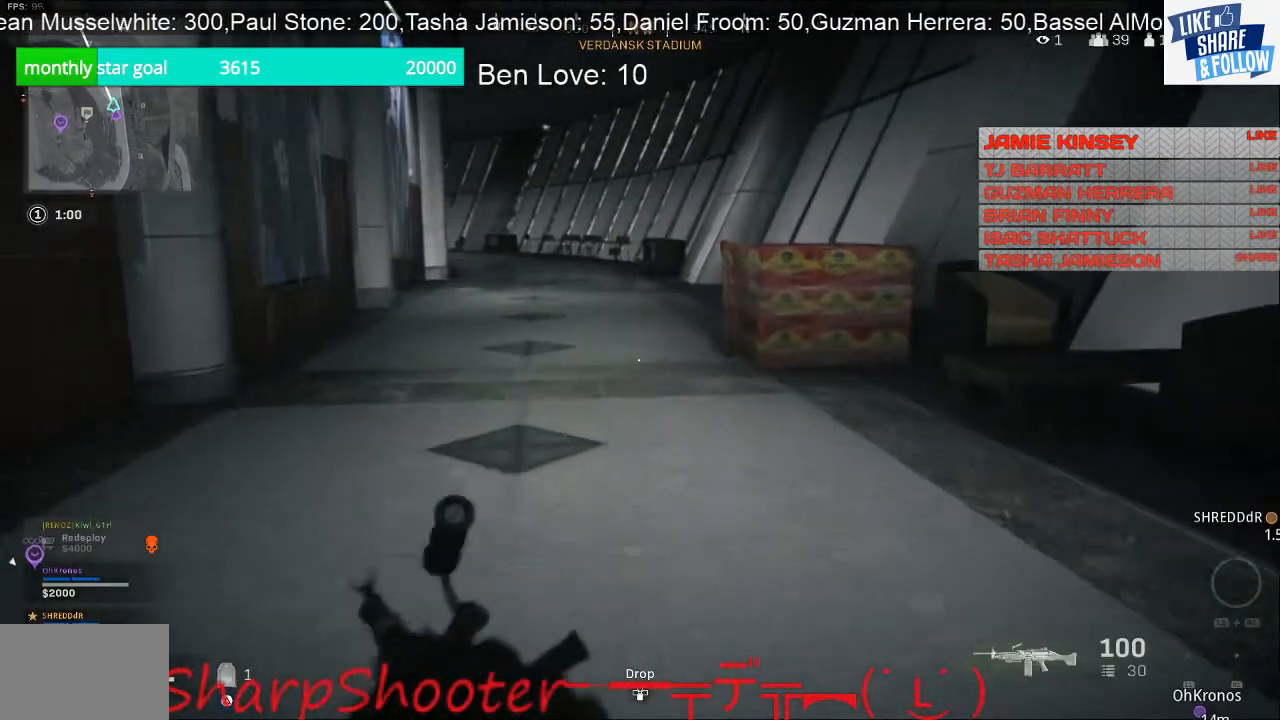
{"buttons": [], "left_stick": "up", "right_stick": "center", "events": []}
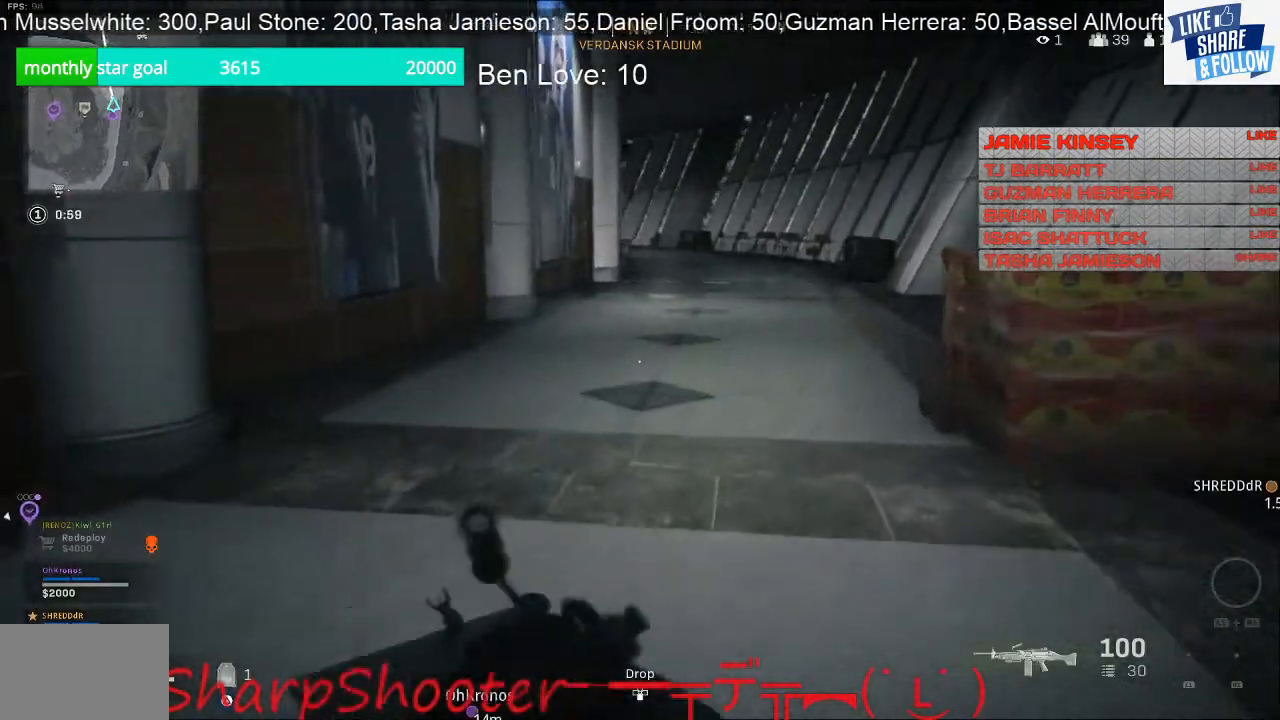
{"buttons": [], "left_stick": "up", "right_stick": "center", "events": []}
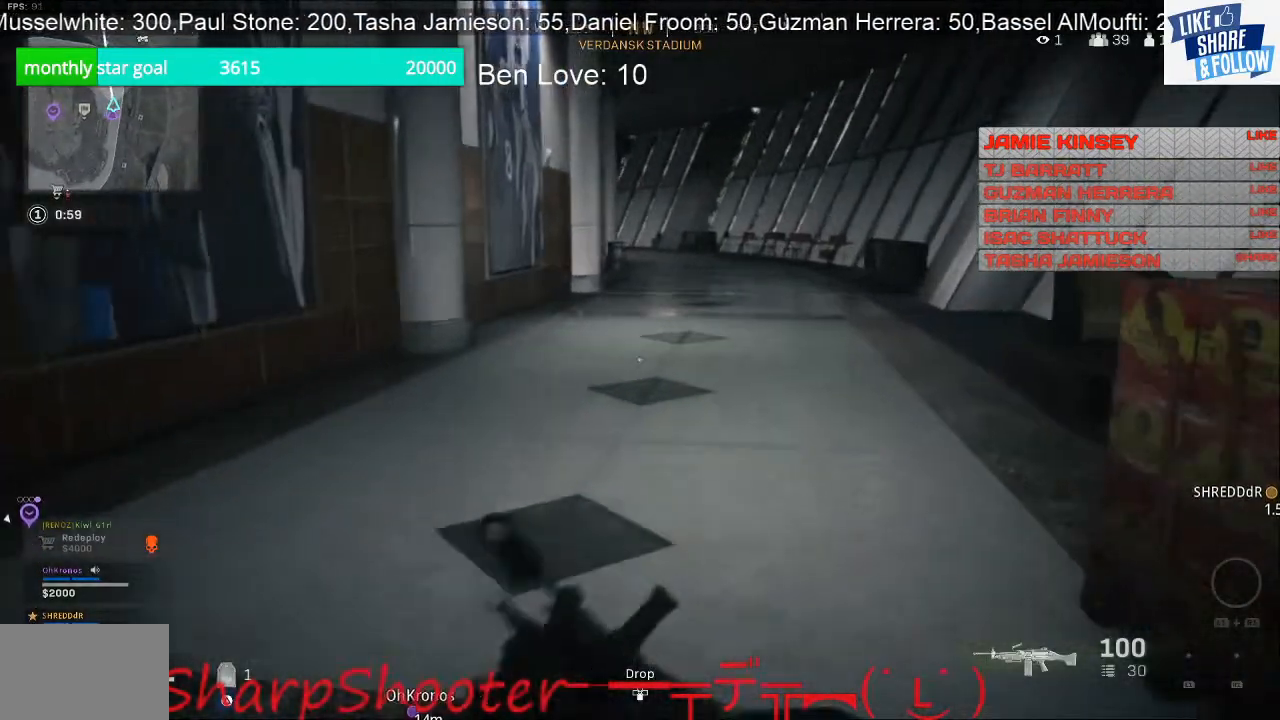
{"buttons": [], "left_stick": "up", "right_stick": "center", "events": [[233, "right_stick", "right"], [467, "right_stick", "center"]]}
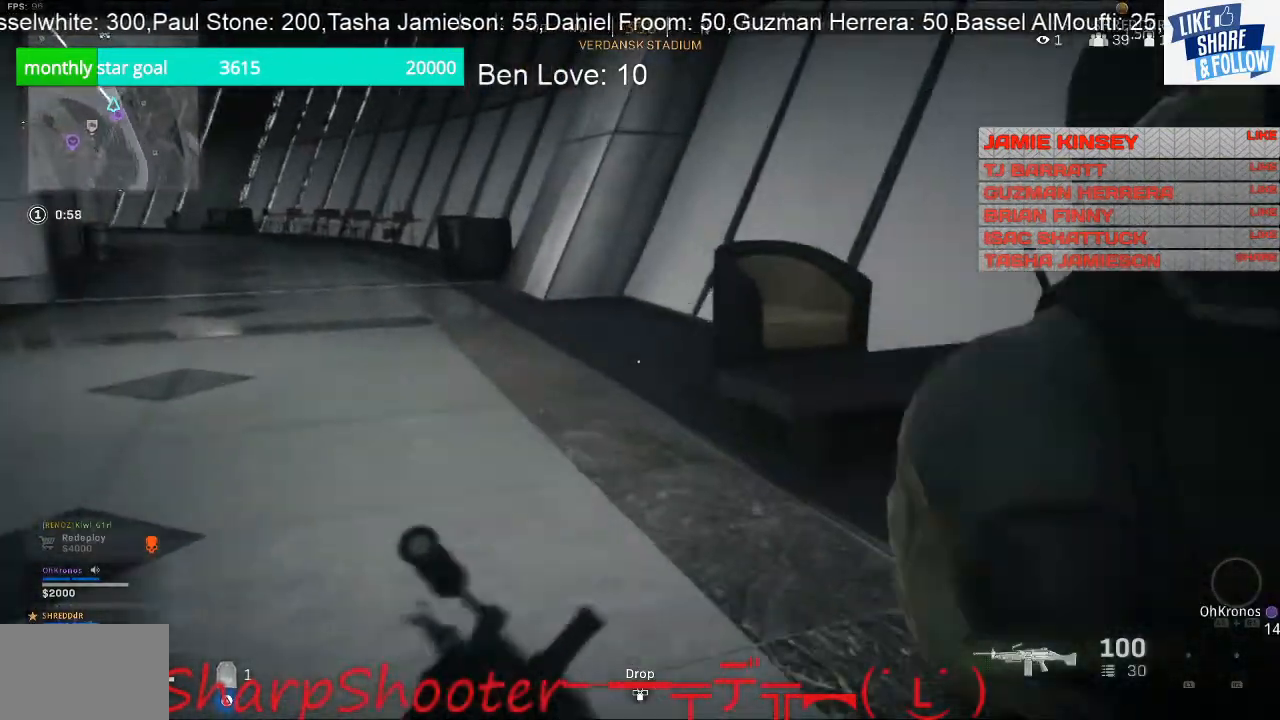
{"buttons": [], "left_stick": "up", "right_stick": "left", "events": [[300, "right_stick", "left"]]}
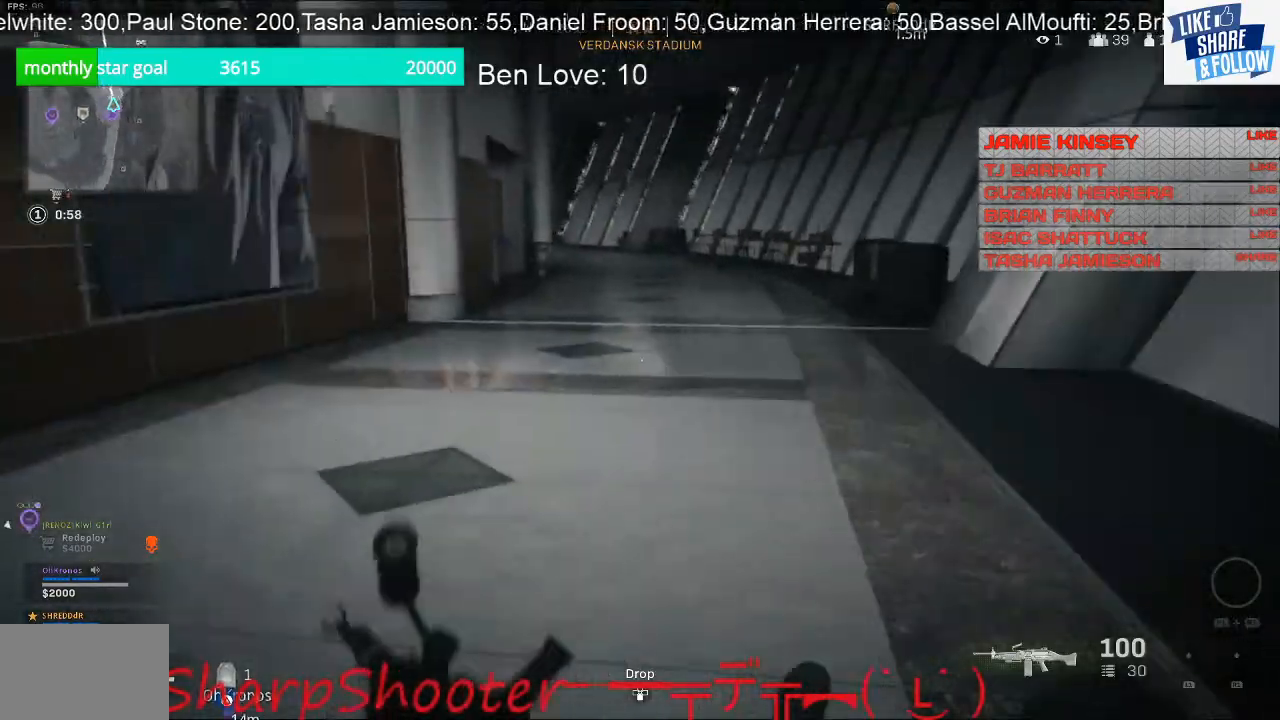
{"buttons": [], "left_stick": "up", "right_stick": "center", "events": [[33, "right_stick", "center"]]}
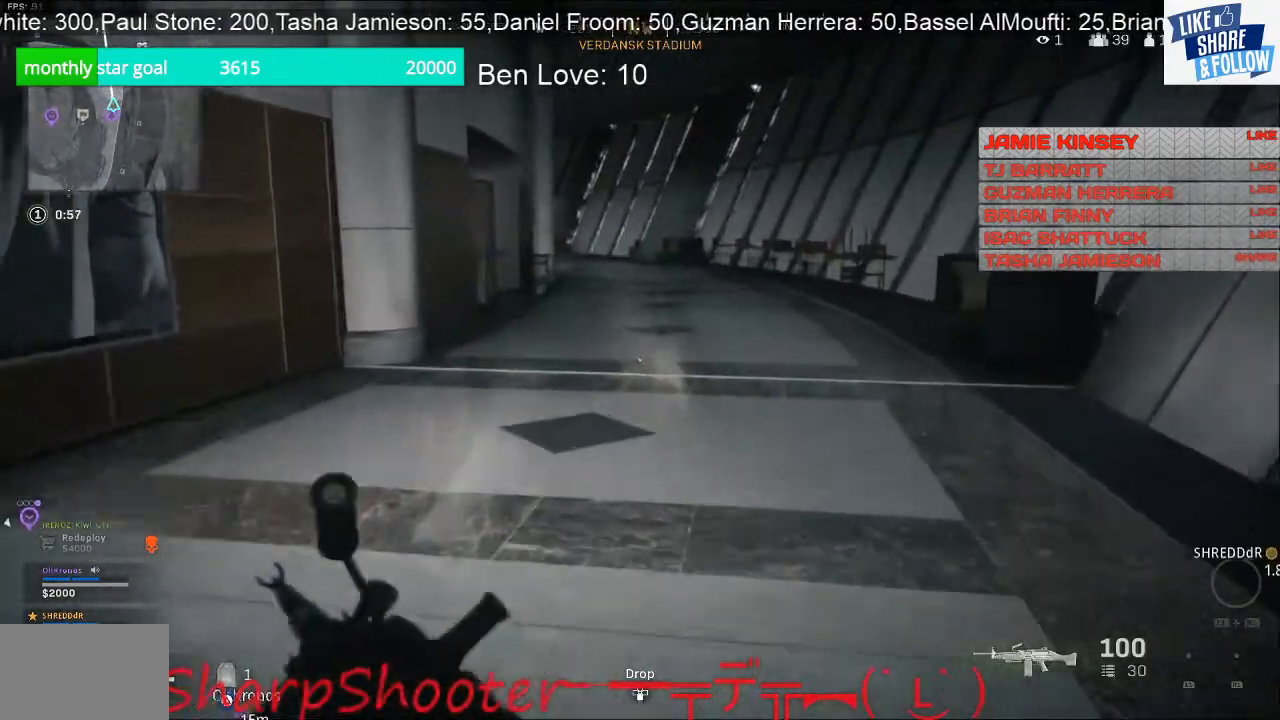
{"buttons": [], "left_stick": "up", "right_stick": "center", "events": []}
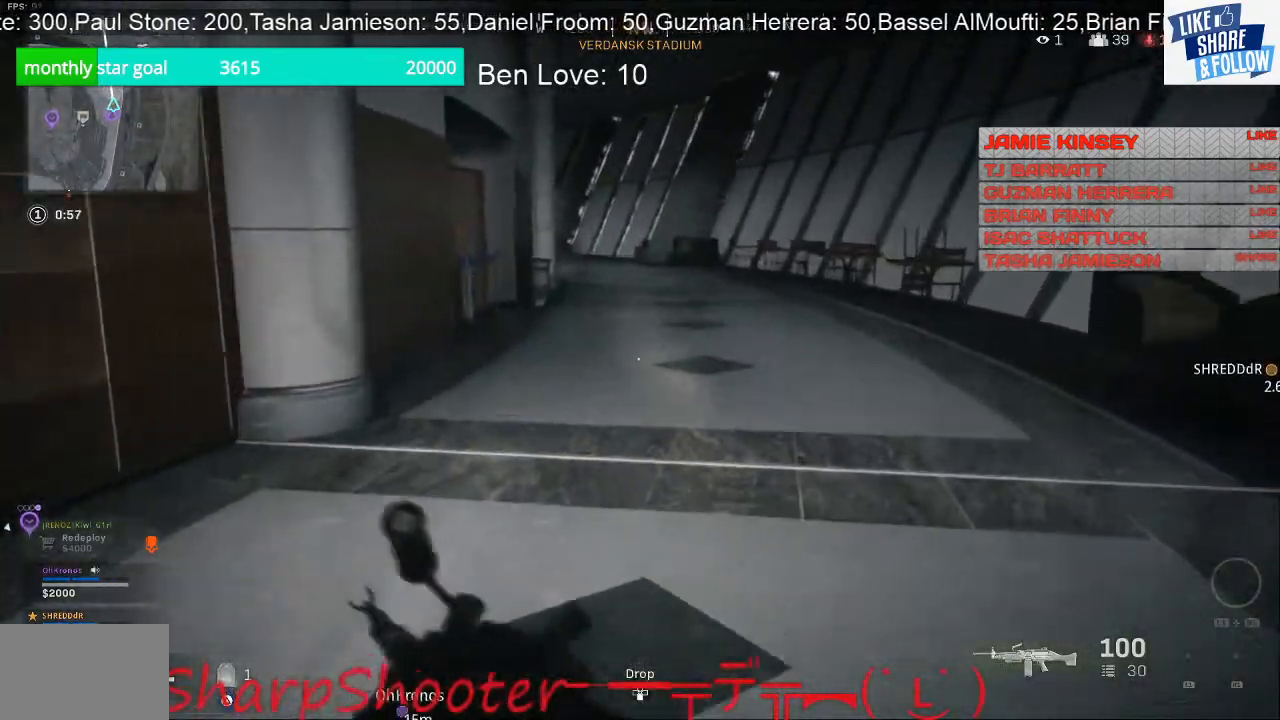
{"buttons": [], "left_stick": "up", "right_stick": "right", "events": [[200, "right_stick", "right"]]}
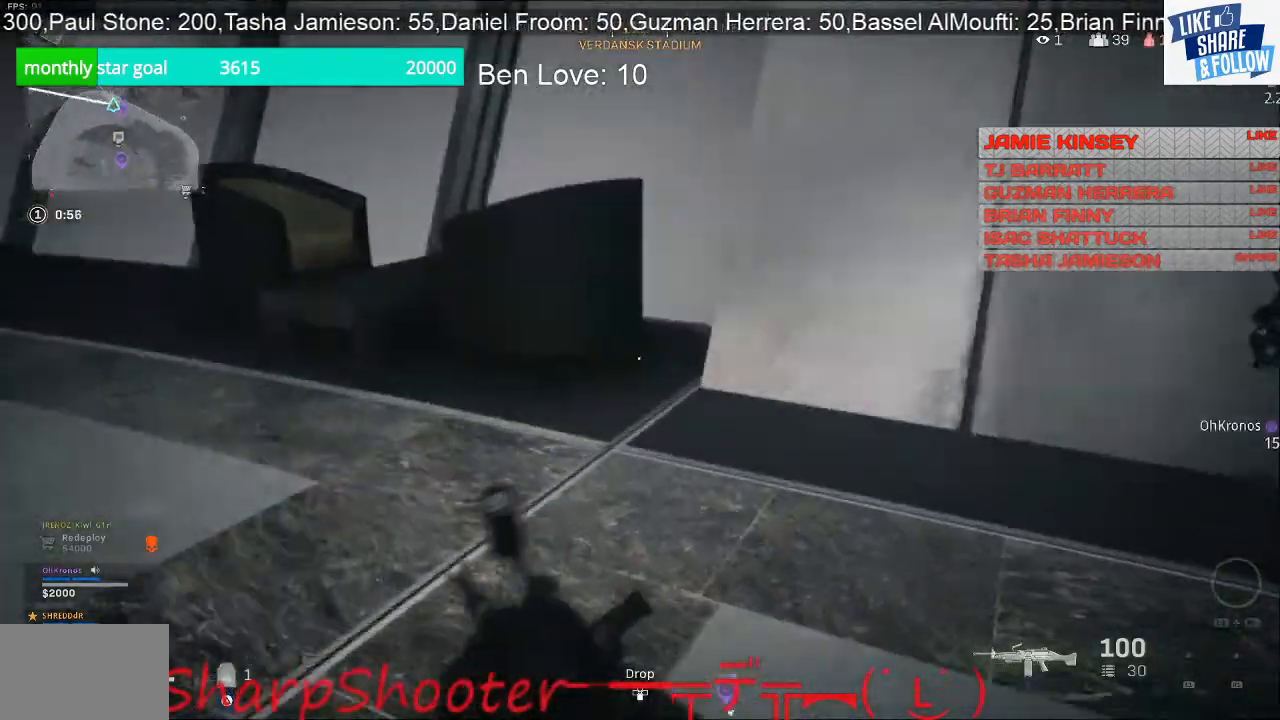
{"buttons": [], "left_stick": "up-left", "right_stick": "center", "events": [[100, "right_stick", "center"], [133, "left_stick", "up-left"], [333, "right_stick", "left"], [433, "right_stick", "center"]]}
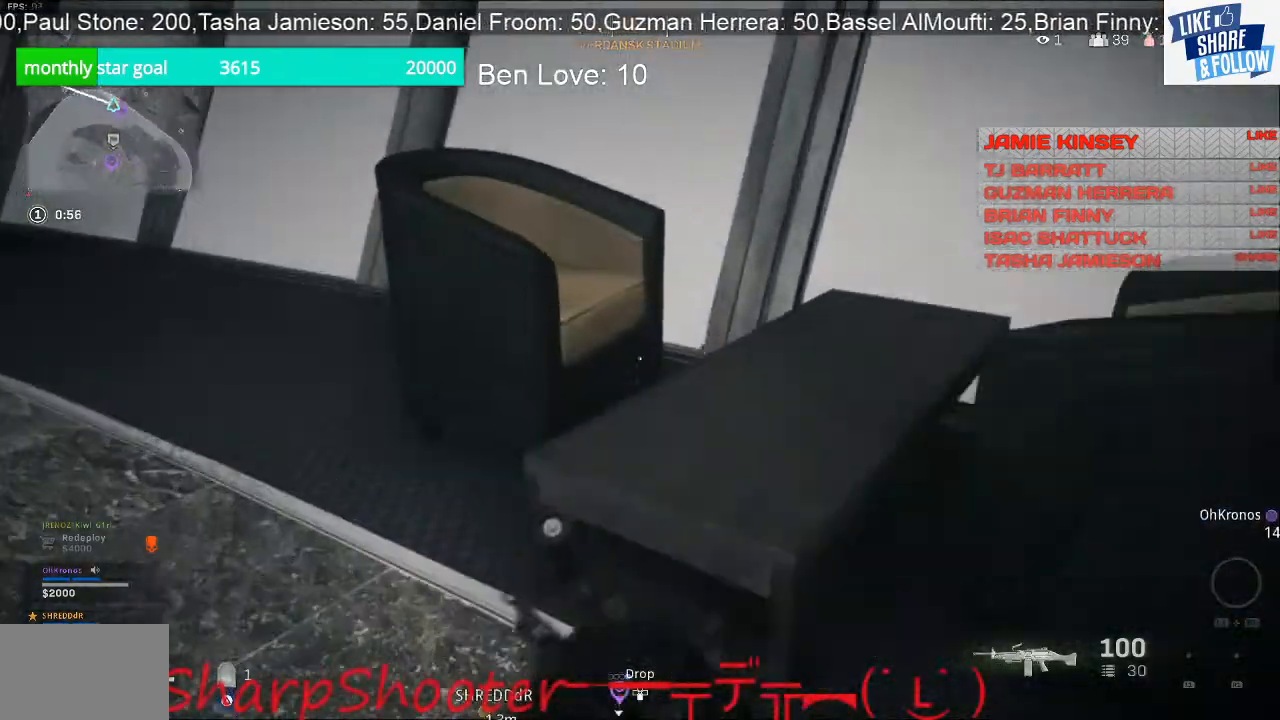
{"buttons": [], "left_stick": "up", "right_stick": "left", "events": [[67, "CROSS", "down"], [167, "CROSS", "up"], [333, "right_stick", "left"], [367, "left_stick", "up"]]}
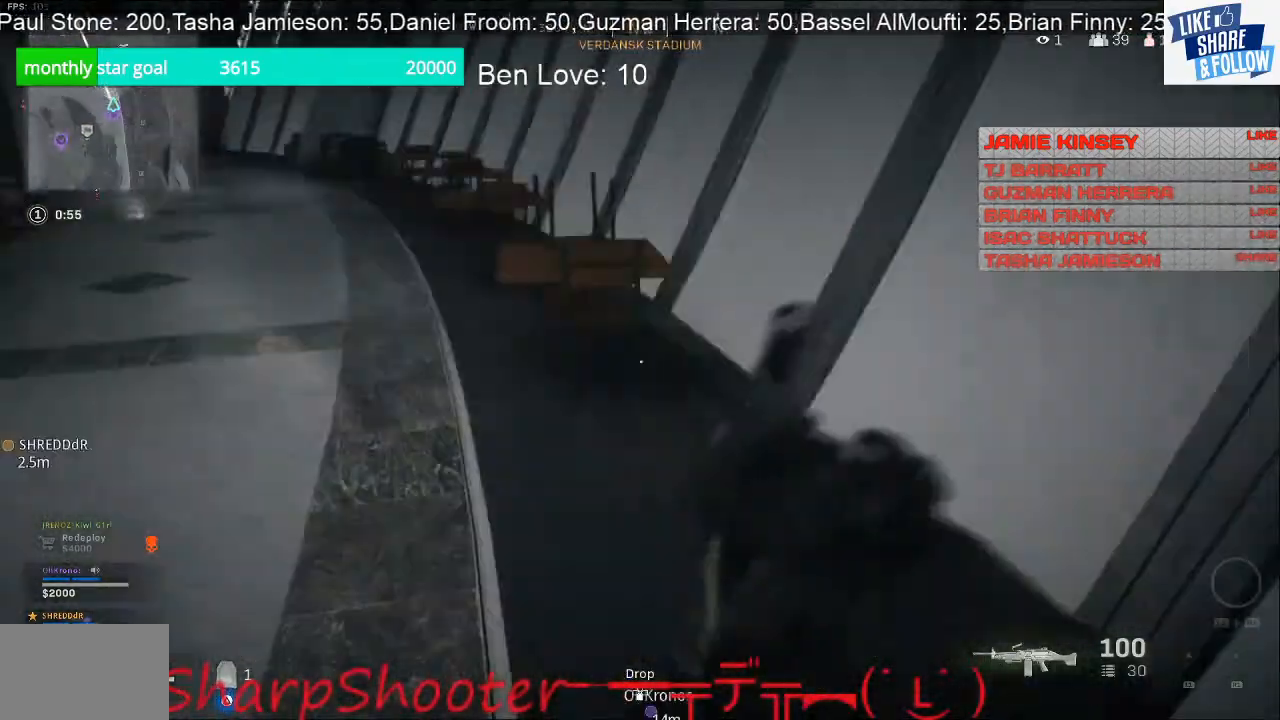
{"buttons": [], "left_stick": "up", "right_stick": "up-left", "events": [[67, "right_stick", "up-left"]]}
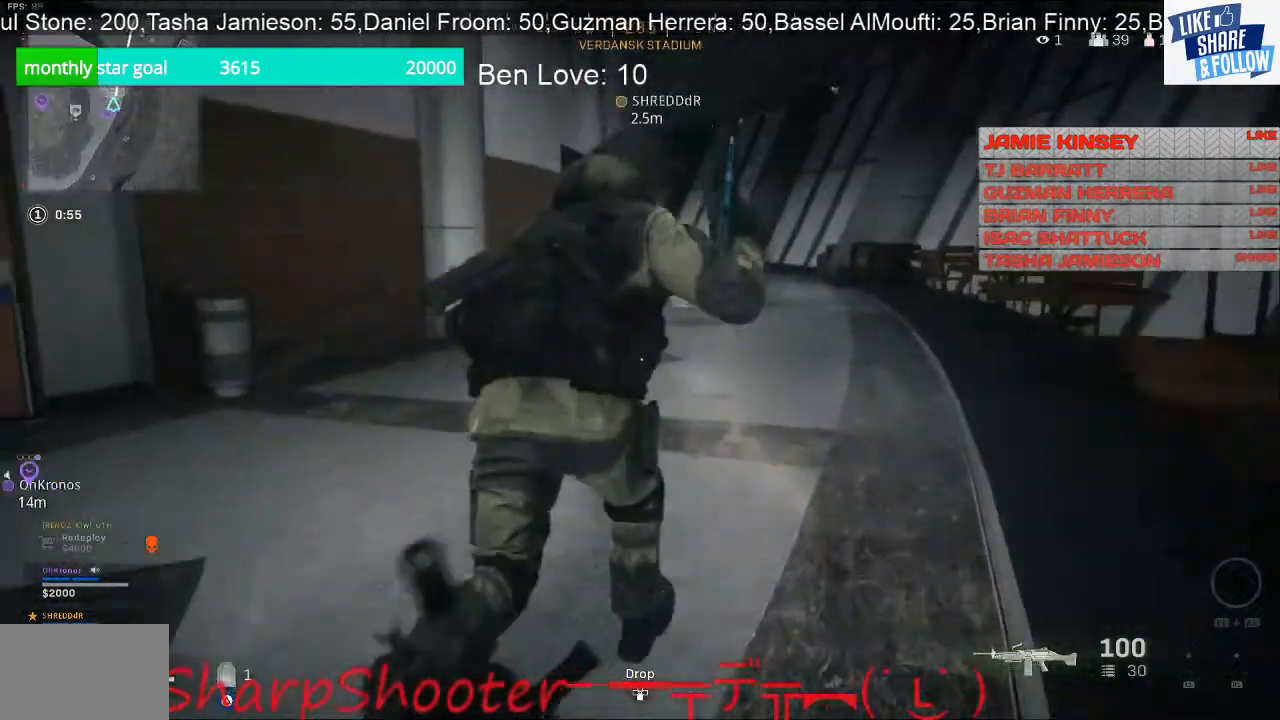
{"buttons": [], "left_stick": "up", "right_stick": "center", "events": [[67, "right_stick", "center"]]}
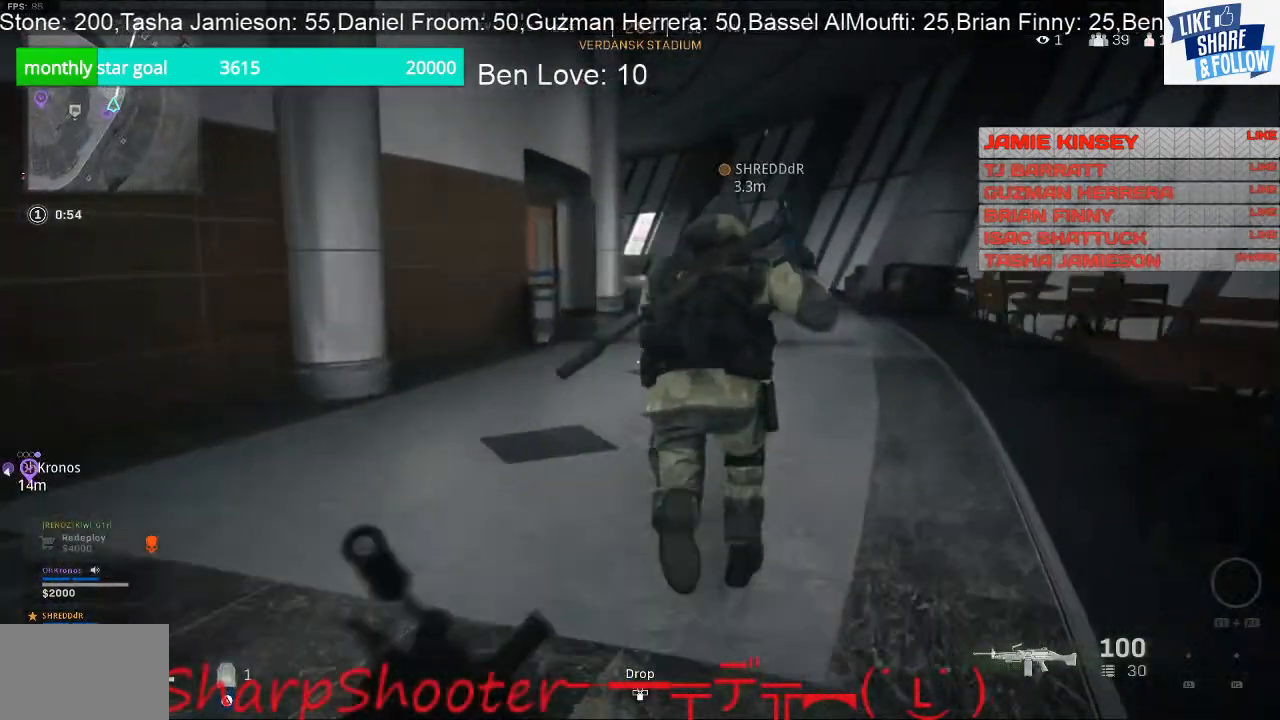
{"buttons": [], "left_stick": "up-right", "right_stick": "center", "events": [[200, "left_stick", "up-right"]]}
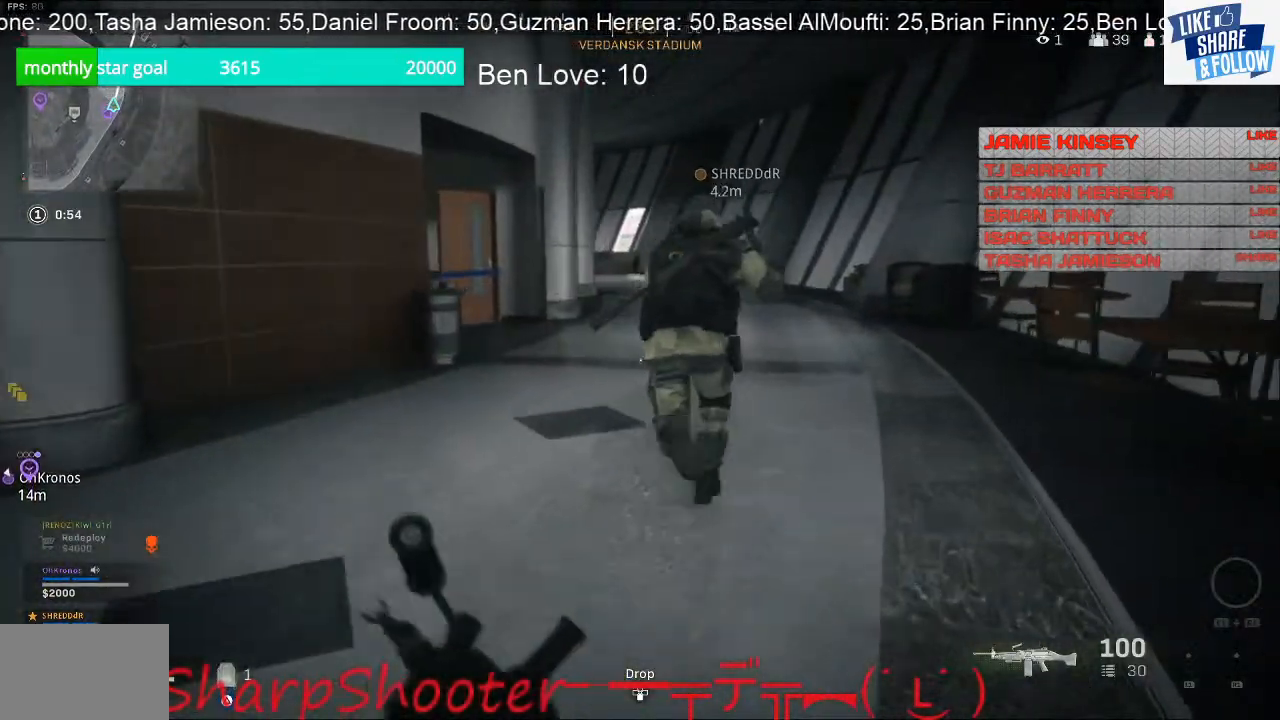
{"buttons": [], "left_stick": "up-right", "right_stick": "center", "events": []}
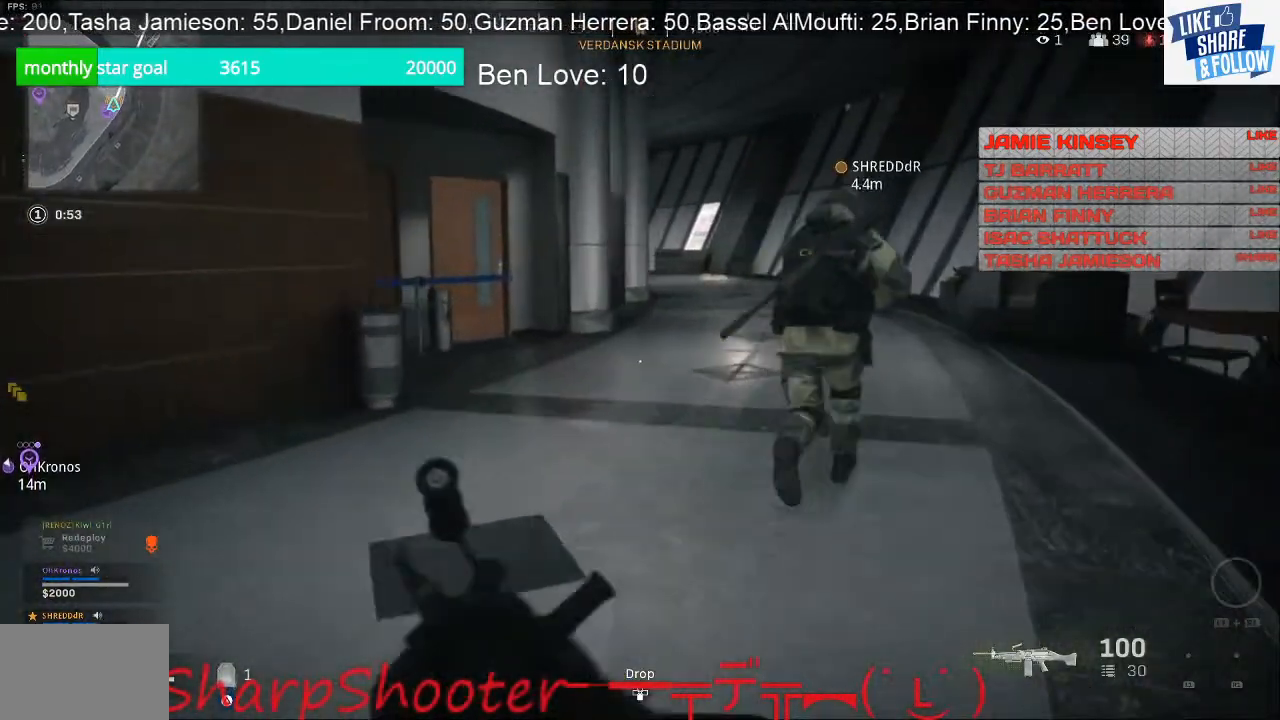
{"buttons": [], "left_stick": "up-right", "right_stick": "center", "events": []}